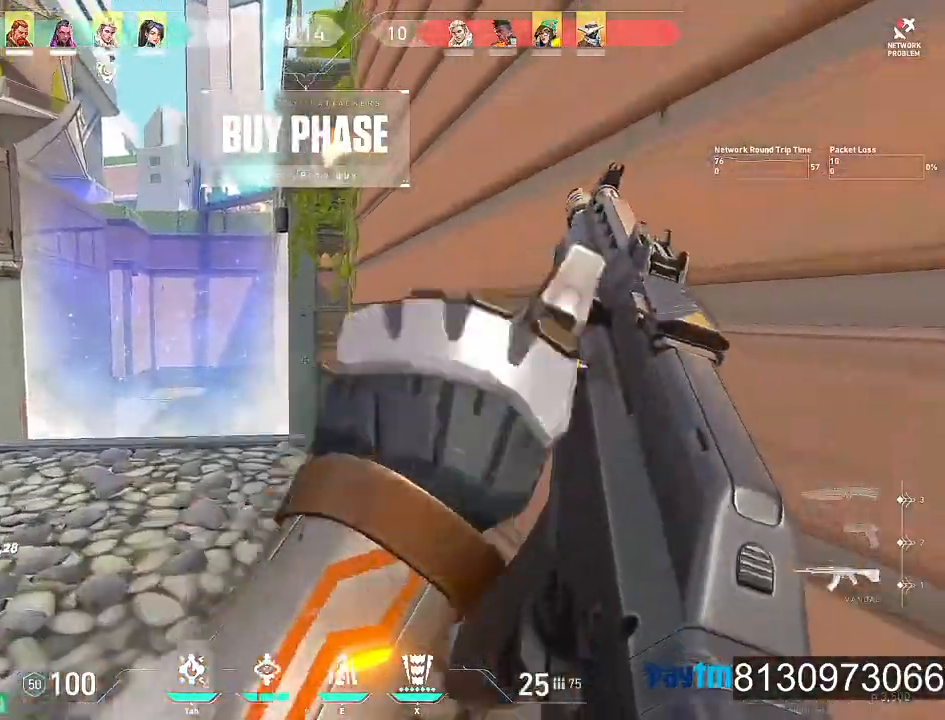
Gameplay with keyboard and mouse; each line is a JSON object with the keys and mouse buttons held at the frame after it. "events" lists presses ("down") and releases ("up") of "1", "2", "3", "4", "5", "a", "alt", "c", "caps_lock", "ctrl", "d", "e", "f", "g", "q", "r", "s", "shift", "space", "t", "tab", "v", "w", "x", "z", "mouse_left", "mouse_wheel" and "mouse_right" between this image and that frame as [ms after this image, input, new state], when the widget could be followed in between. "mouse_left", "mouse_wheel", "mouse_right" = the "left", "wheel", "right" buttons of the "mouse" list. No other keys are recorded. "wheel" means that the mouse wheel is clicked or scrolled. "mouse_move" is the direction in which the mouse moves at that frame (one of eight, or "still"), when it could be read.
{"keys": ["w"], "mouse": ["wheel"], "mouse_move": "still", "events": [[150, "space", "up"], [200, "mouse_wheel", "down"], [334, "mouse_wheel", "up"], [434, "mouse_wheel", "down"]]}
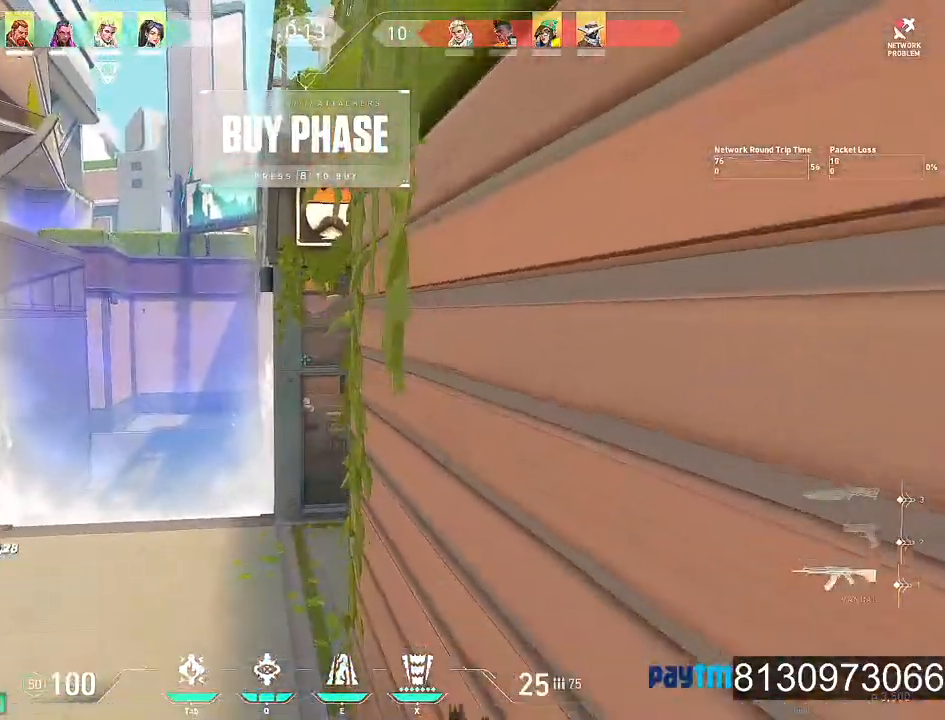
{"keys": ["space", "w"], "mouse": ["wheel"], "mouse_move": "still", "events": [[117, "mouse_wheel", "up"], [450, "mouse_wheel", "down"], [450, "space", "down"]]}
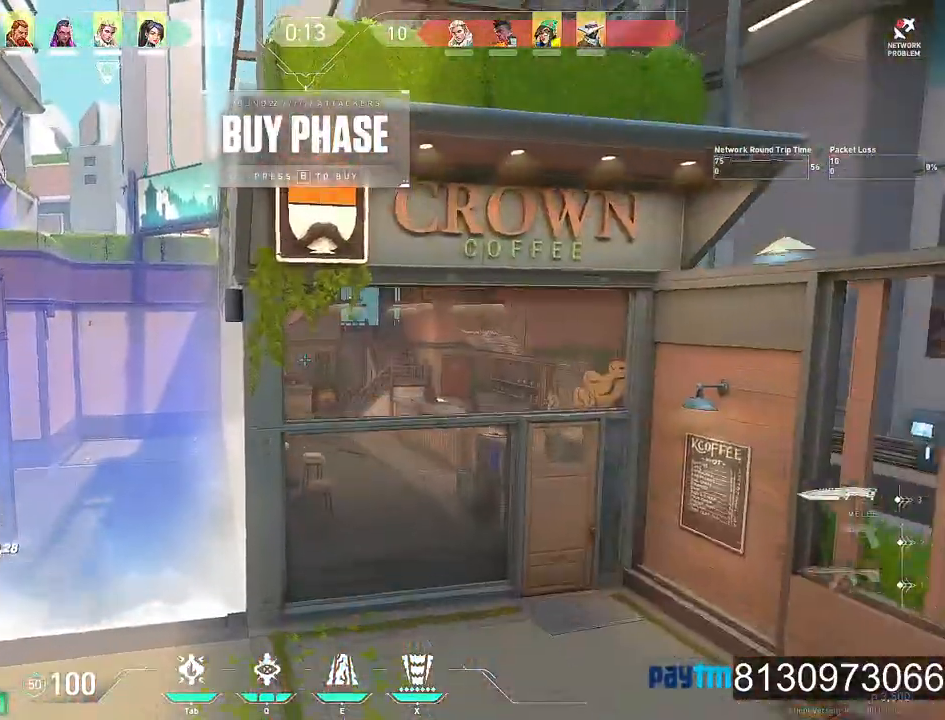
{"keys": ["d"], "mouse": [], "mouse_move": "right", "events": [[134, "d", "down"], [134, "mouse_wheel", "up"], [134, "space", "up"], [184, "mouse_wheel", "down"], [367, "mouse_wheel", "up"], [467, "w", "up"]]}
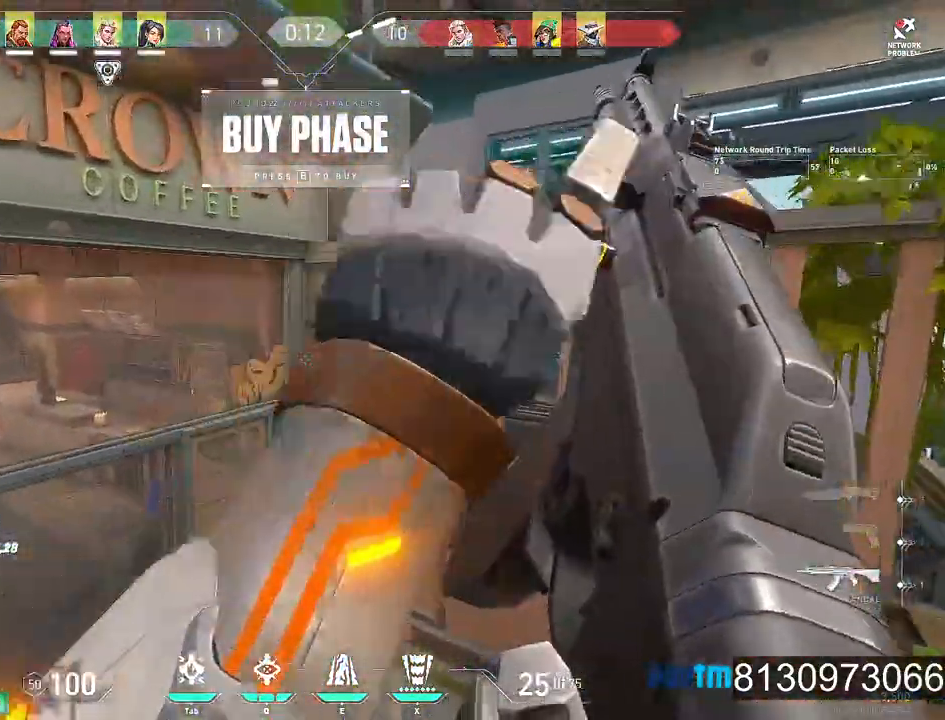
{"keys": ["d"], "mouse": ["wheel"], "events": [[100, "mouse_wheel", "down"], [284, "mouse_wheel", "up"], [334, "mouse_wheel", "down"]]}
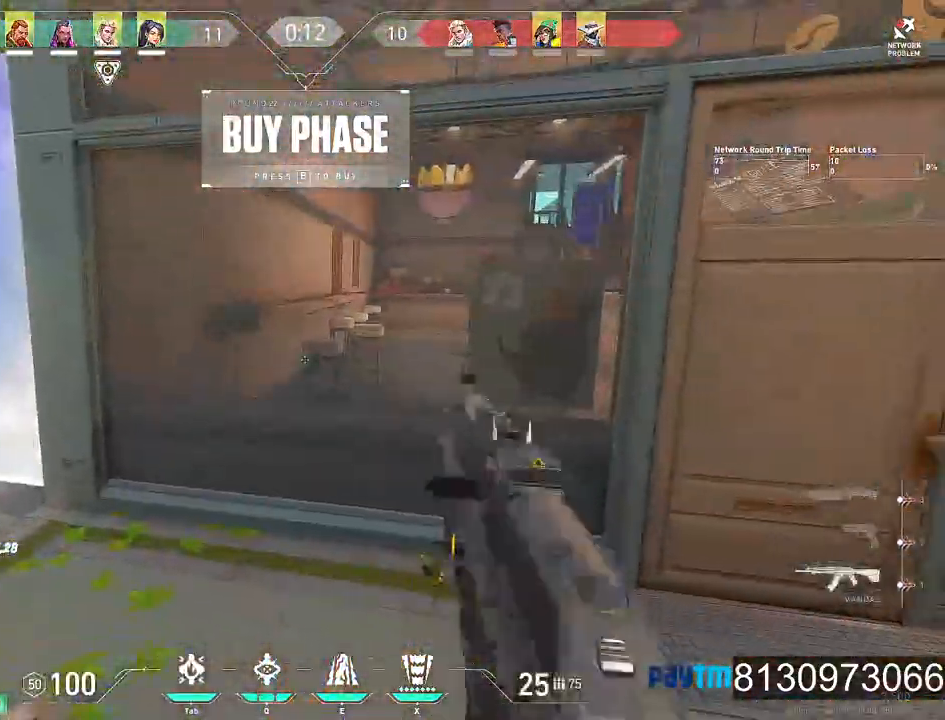
{"keys": ["s"], "mouse": [], "mouse_move": "still", "events": [[17, "mouse_wheel", "up"], [67, "s", "down"], [484, "d", "up"]]}
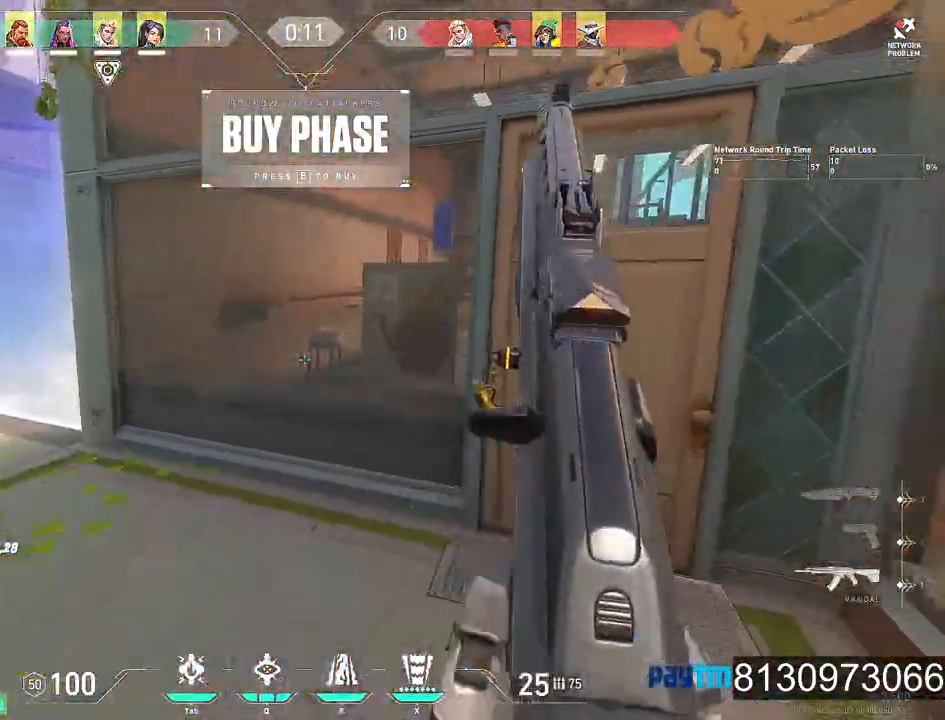
{"keys": ["a", "s"], "mouse": ["wheel"], "mouse_move": "still", "events": [[317, "a", "down"], [317, "mouse_wheel", "down"]]}
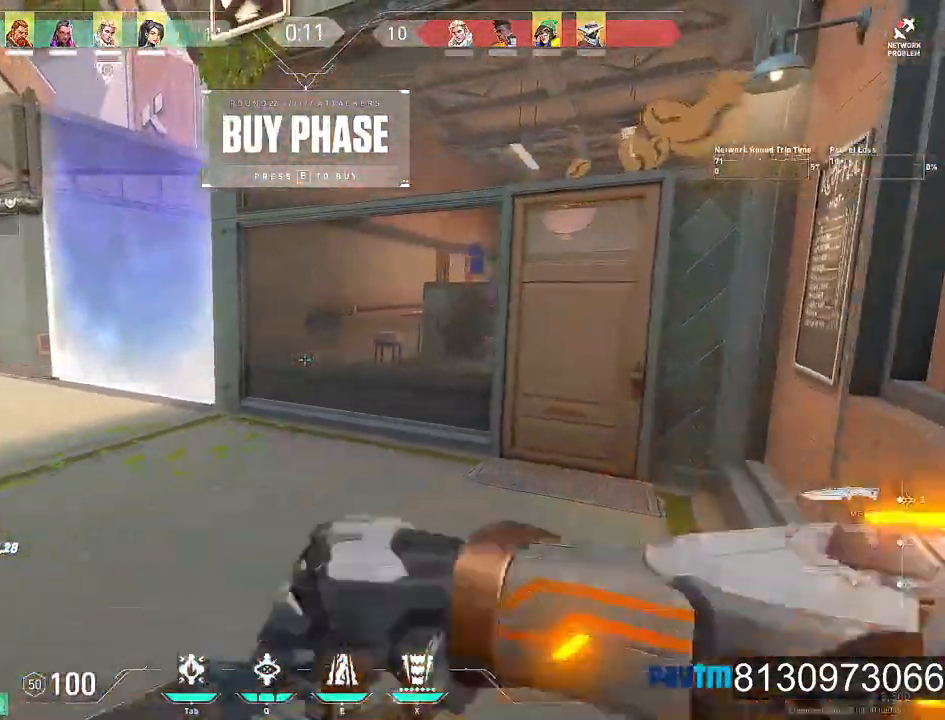
{"keys": ["d"], "mouse": [], "mouse_move": "up", "events": [[50, "mouse_wheel", "up"], [100, "mouse_wheel", "down"], [234, "mouse_wheel", "up"], [284, "a", "up"], [434, "s", "up"], [467, "d", "down"]]}
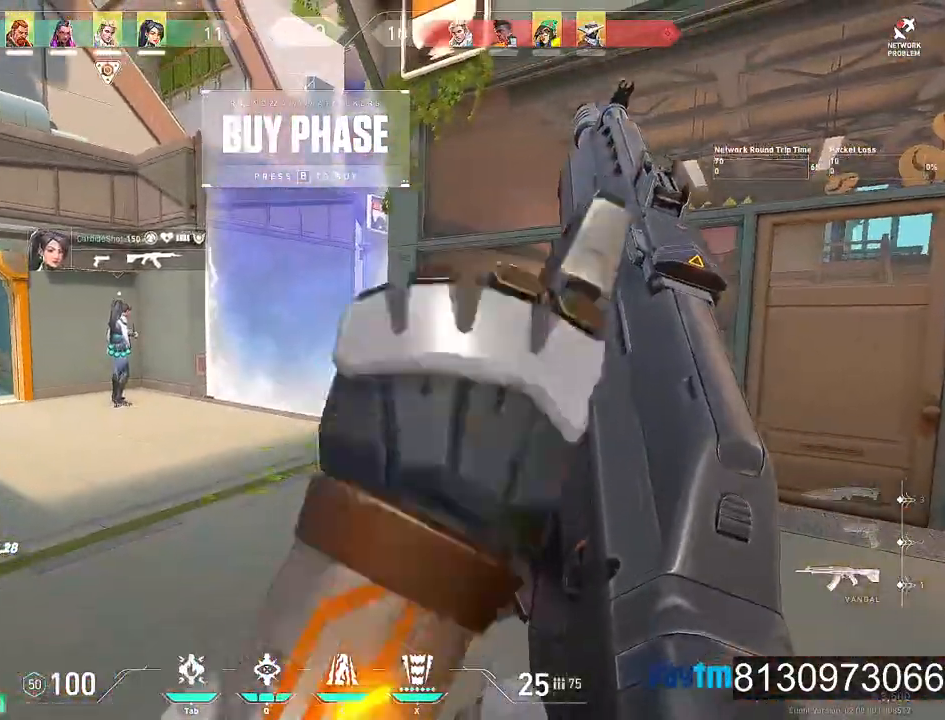
{"keys": ["w"], "mouse": [], "mouse_move": "still", "events": [[167, "w", "down"], [400, "mouse_wheel", "down"], [450, "d", "up"], [500, "mouse_wheel", "up"]]}
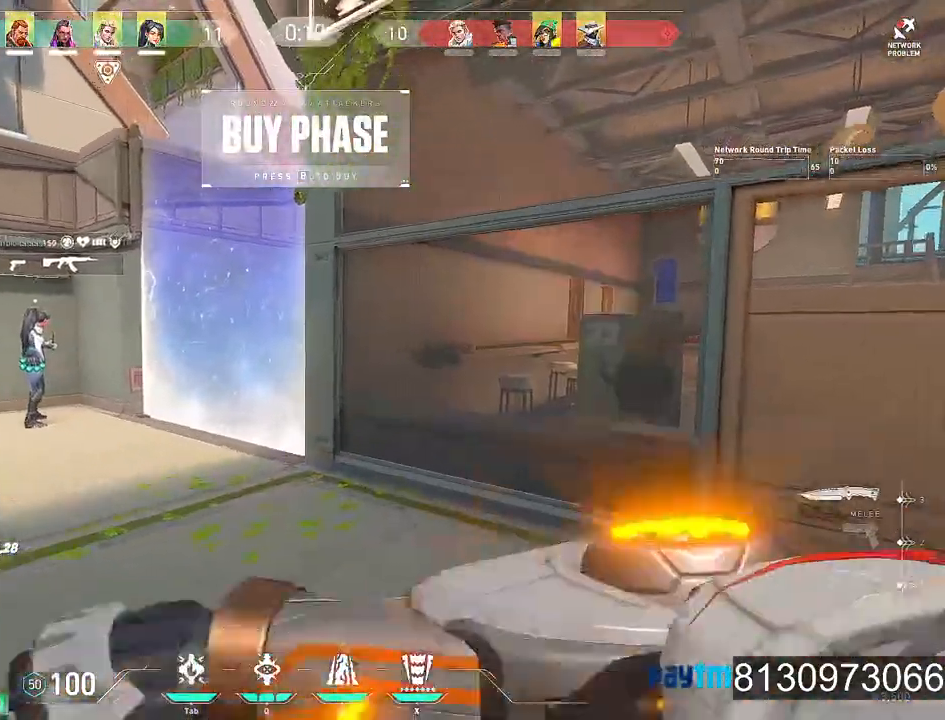
{"keys": ["a", "w"], "mouse": [], "mouse_move": "left", "events": [[234, "a", "down"]]}
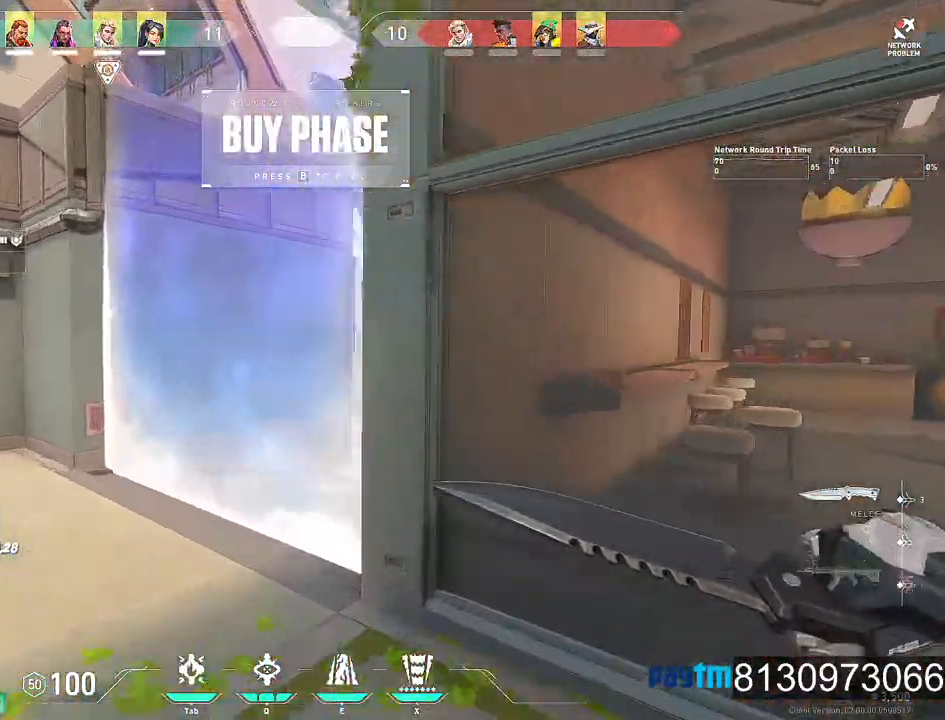
{"keys": ["a", "space"], "mouse": ["wheel"], "mouse_move": "still", "events": [[100, "mouse_right", "down"], [150, "mouse_right", "up"], [384, "space", "down"], [434, "mouse_wheel", "down"], [484, "w", "up"]]}
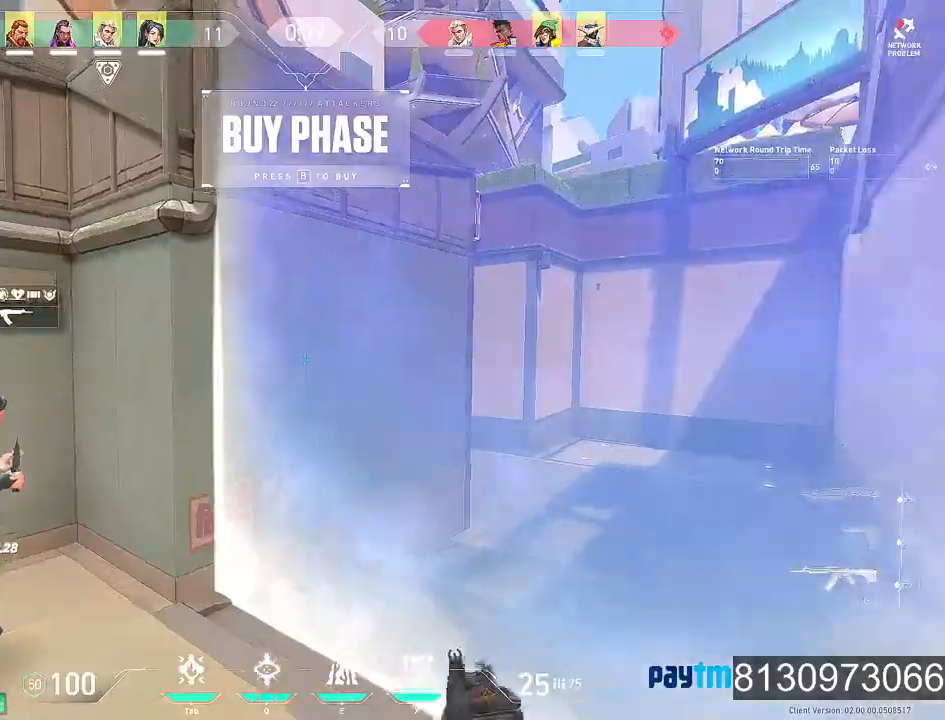
{"keys": ["a", "s"], "mouse": ["wheel"], "mouse_move": "right", "events": [[17, "space", "up"], [117, "mouse_wheel", "up"], [400, "s", "down"], [500, "mouse_wheel", "down"]]}
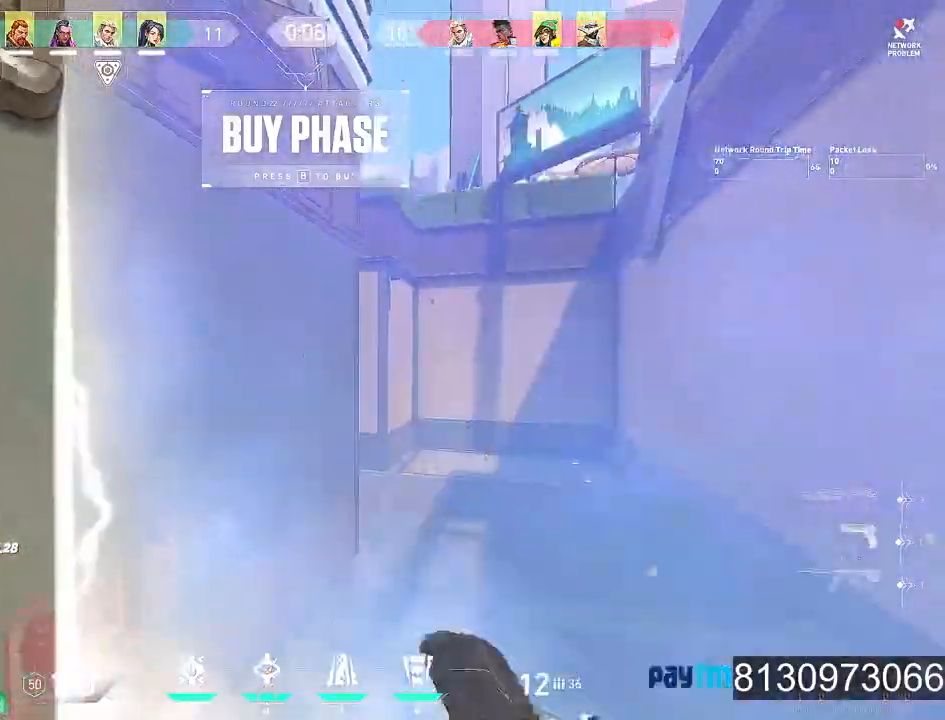
{"keys": ["d"], "mouse": [], "mouse_move": "still", "events": [[84, "a", "up"], [134, "mouse_wheel", "up"], [267, "d", "down"], [267, "s", "up"]]}
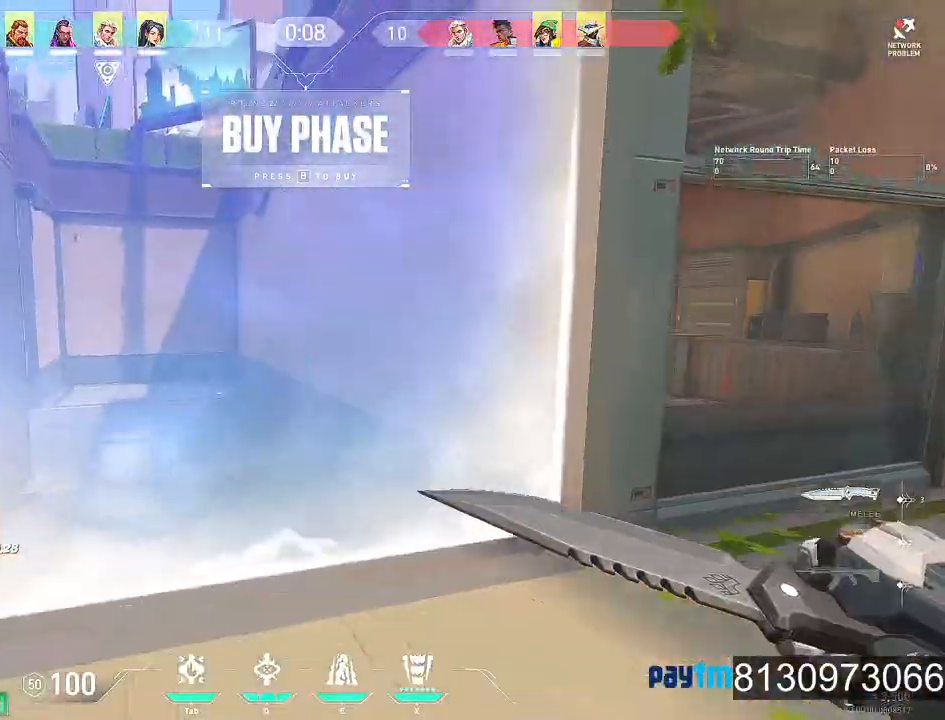
{"keys": ["d", "space", "w"], "mouse": [], "mouse_move": "still", "events": [[200, "mouse_right", "down"], [267, "mouse_right", "up"], [334, "space", "down"], [434, "w", "down"]]}
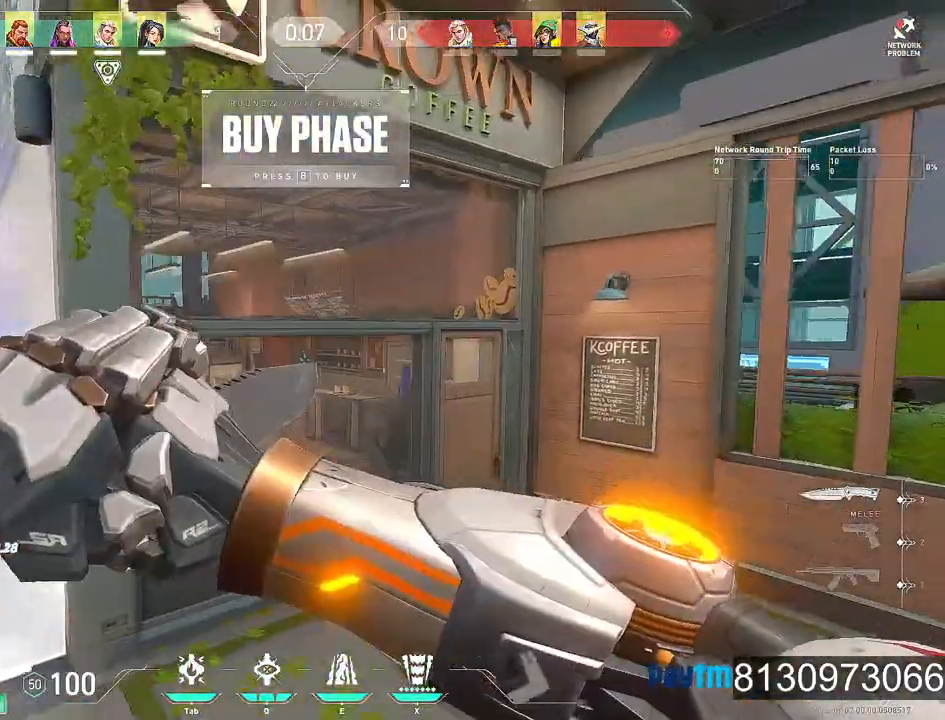
{"keys": ["d"], "mouse": [], "mouse_move": "right", "events": [[17, "mouse_wheel", "down"], [67, "space", "up"], [217, "mouse_wheel", "up"], [350, "w", "up"]]}
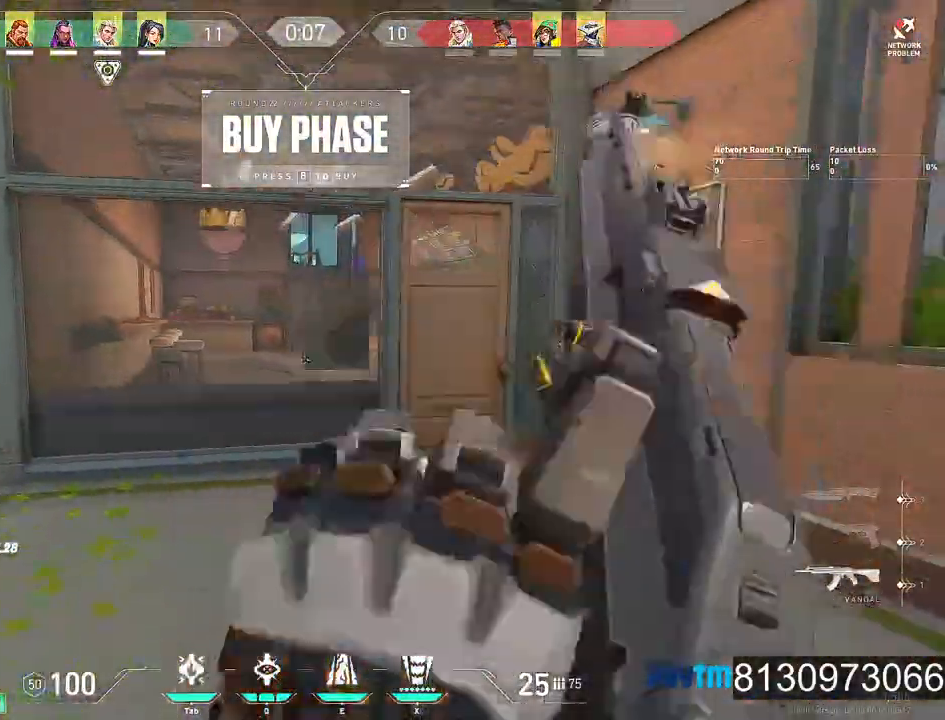
{"keys": ["w"], "mouse": [], "mouse_move": "still", "events": [[267, "w", "down"], [367, "mouse_wheel", "down"], [500, "d", "up"], [500, "mouse_wheel", "up"]]}
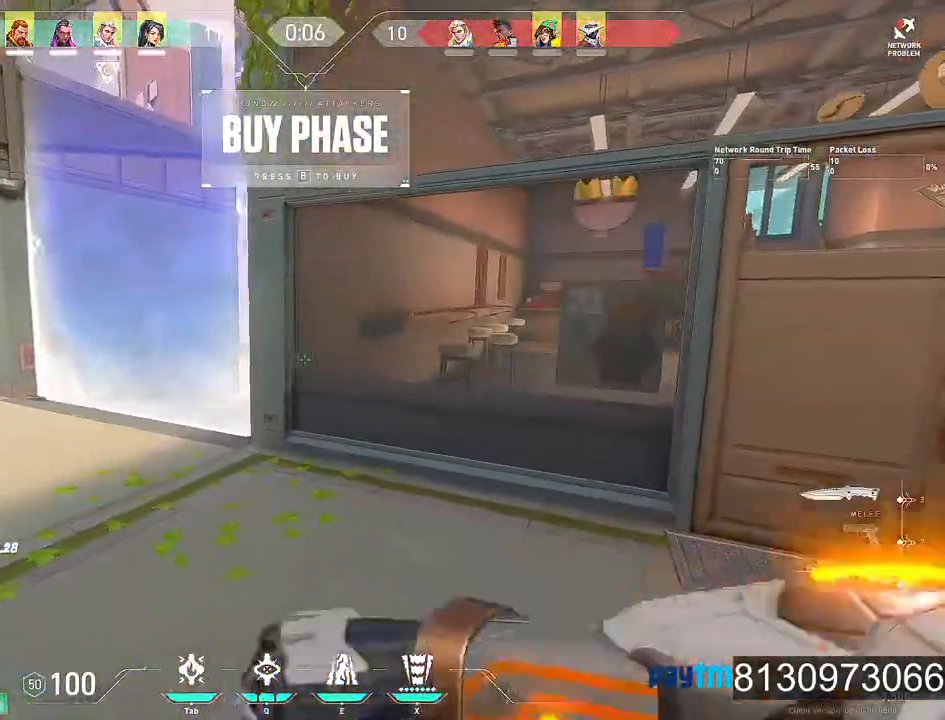
{"keys": ["a", "space", "w"], "mouse": [], "mouse_move": "still", "events": [[100, "mouse_wheel", "down"], [150, "a", "down"], [234, "mouse_wheel", "up"], [434, "space", "down"]]}
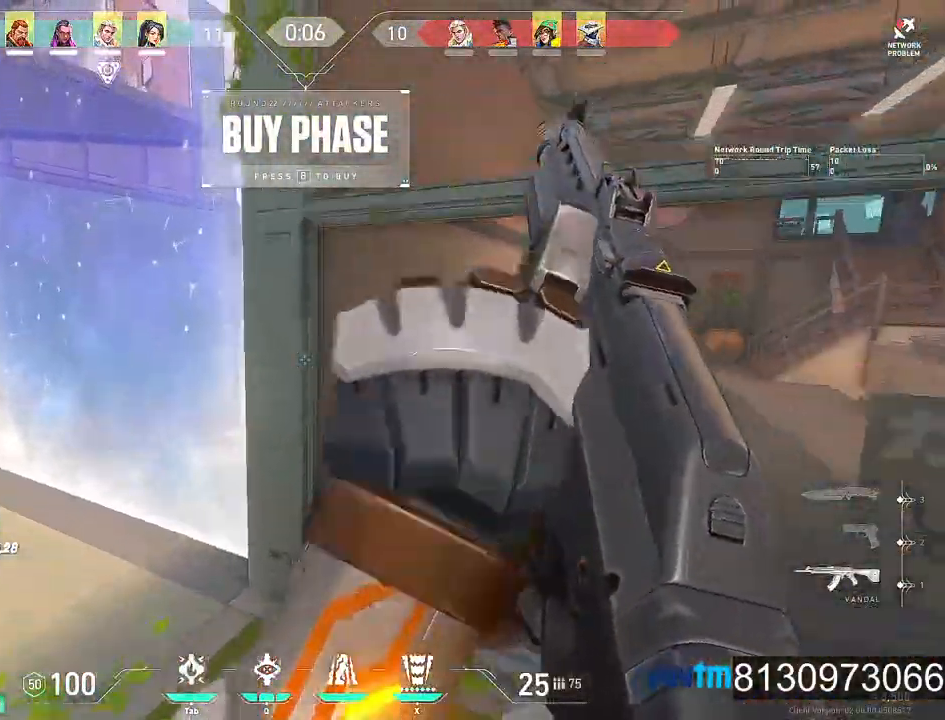
{"keys": ["s"], "mouse": [], "mouse_move": "right", "events": [[17, "w", "up"], [117, "mouse_wheel", "down"], [117, "space", "up"], [217, "mouse_wheel", "up"], [300, "mouse_wheel", "down"], [300, "s", "down"], [484, "a", "up"], [484, "mouse_wheel", "up"]]}
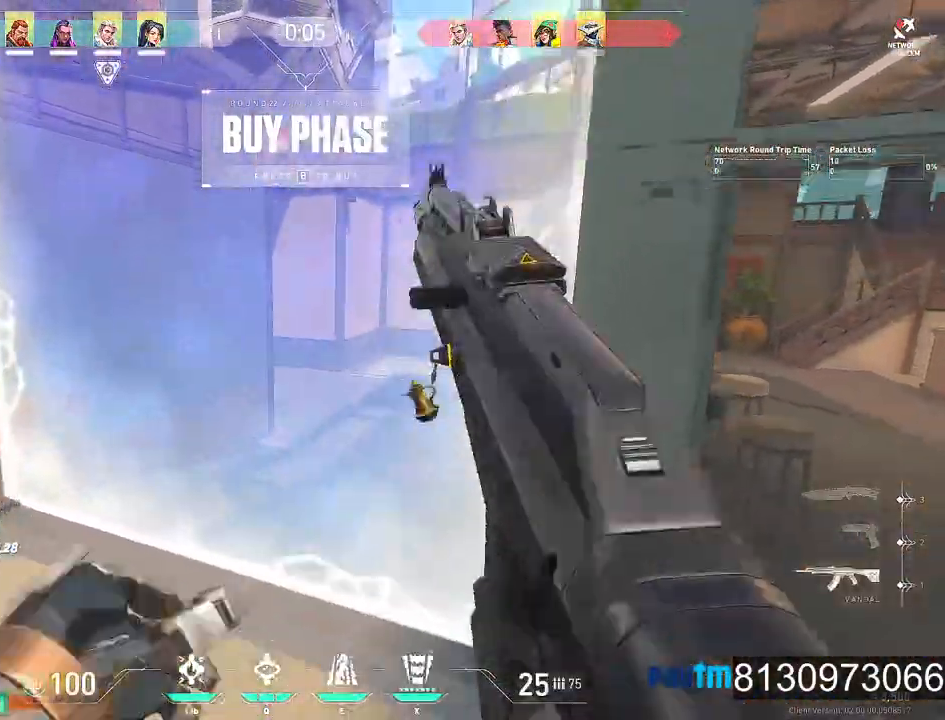
{"keys": ["s"], "mouse": [], "mouse_move": "right", "events": []}
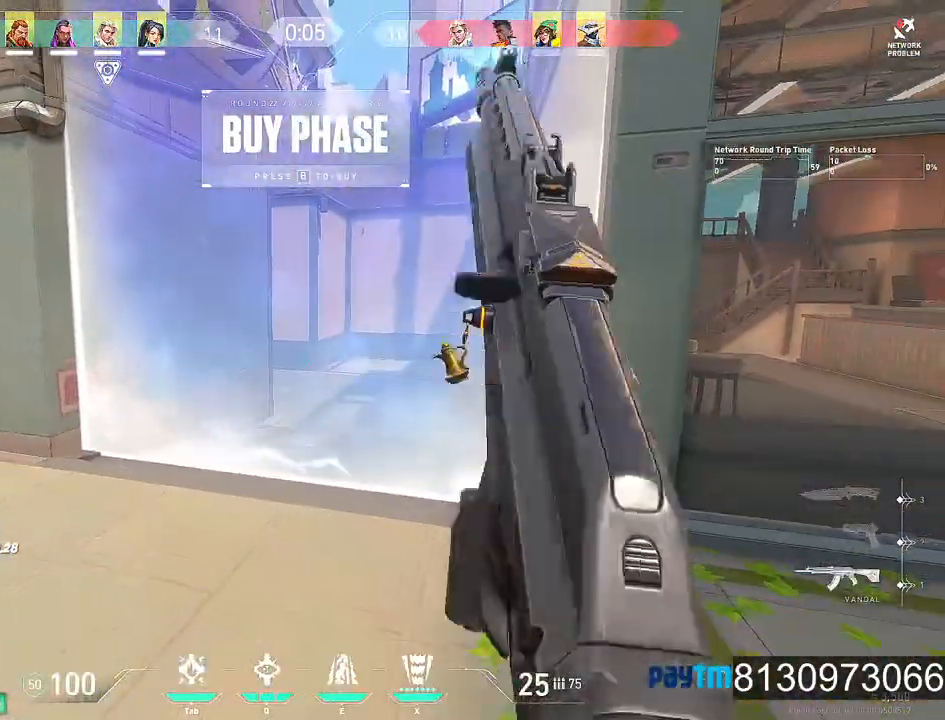
{"keys": ["d"], "mouse": [], "mouse_move": "left"}
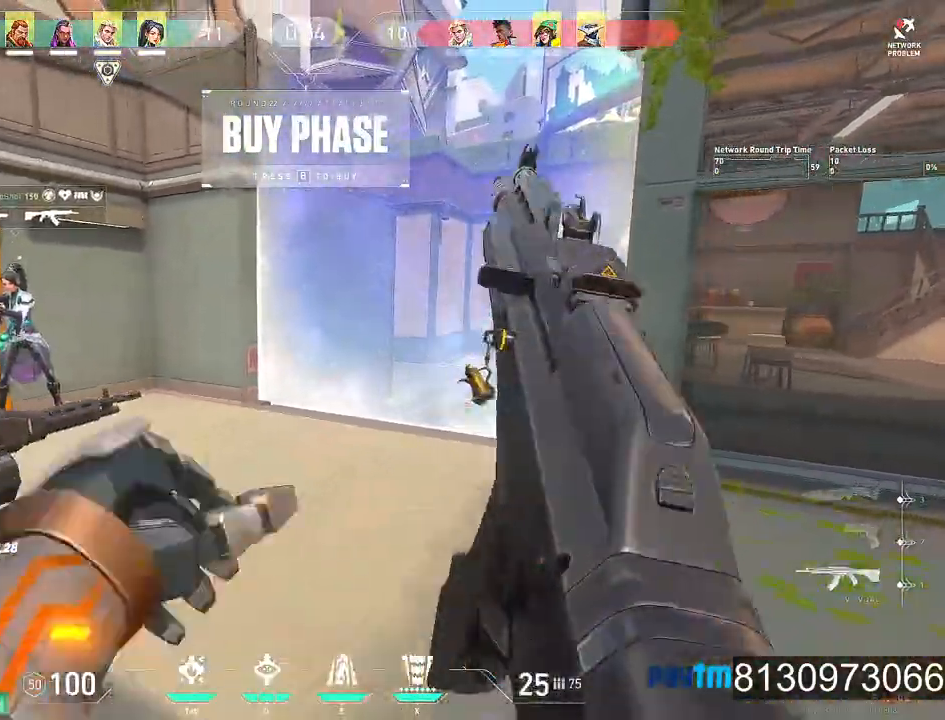
{"keys": [], "mouse": [], "mouse_move": "still", "events": [[250, "w", "down"], [400, "d", "up"], [450, "w", "up"]]}
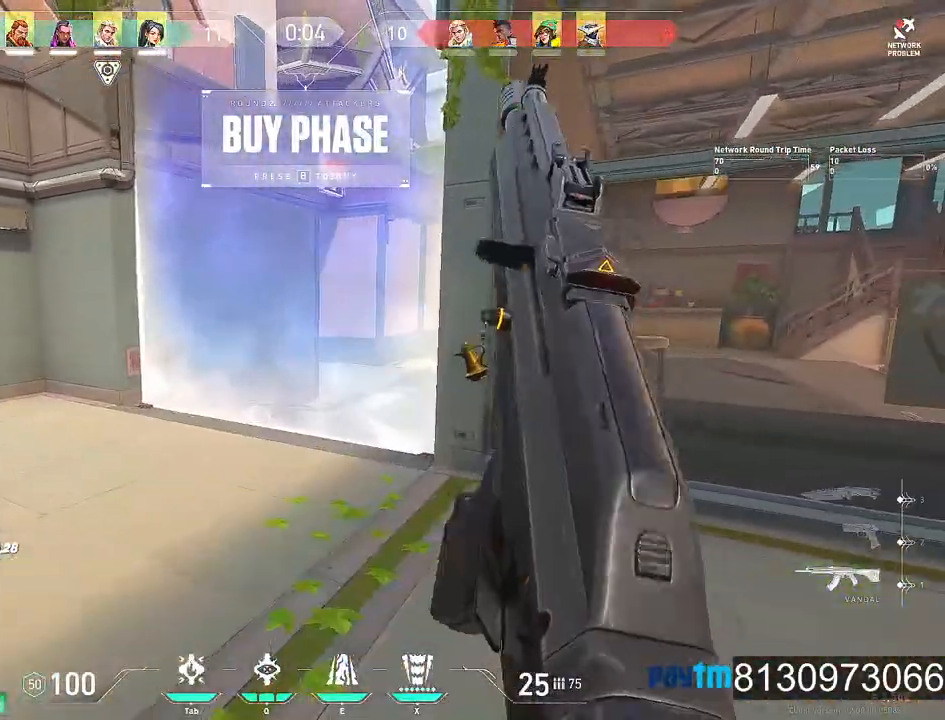
{"keys": [], "mouse": [], "mouse_move": "still", "events": []}
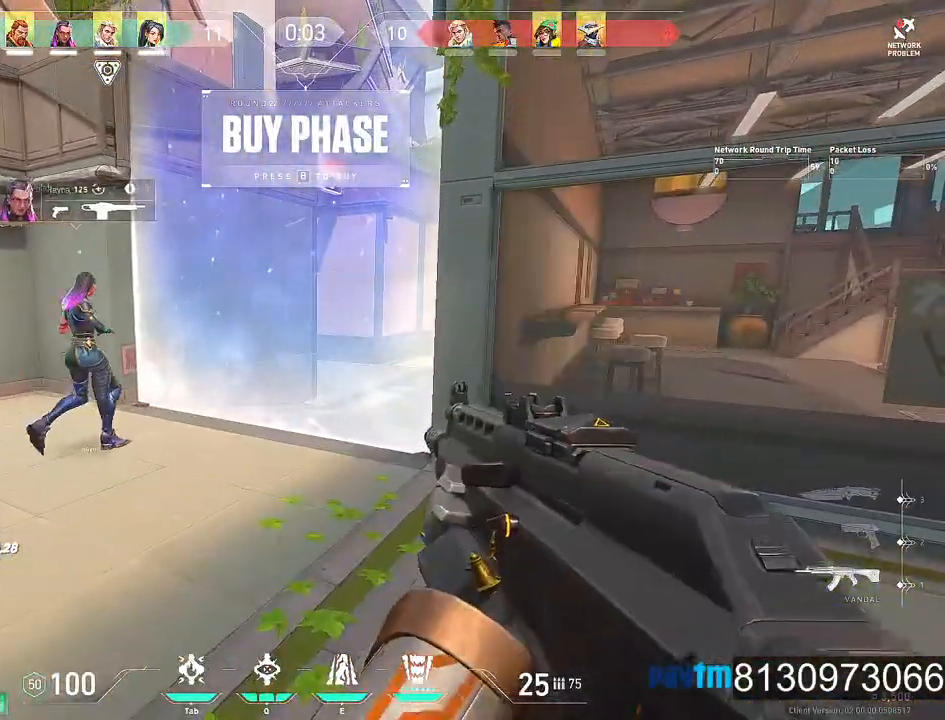
{"keys": [], "mouse": [], "mouse_move": "still", "events": []}
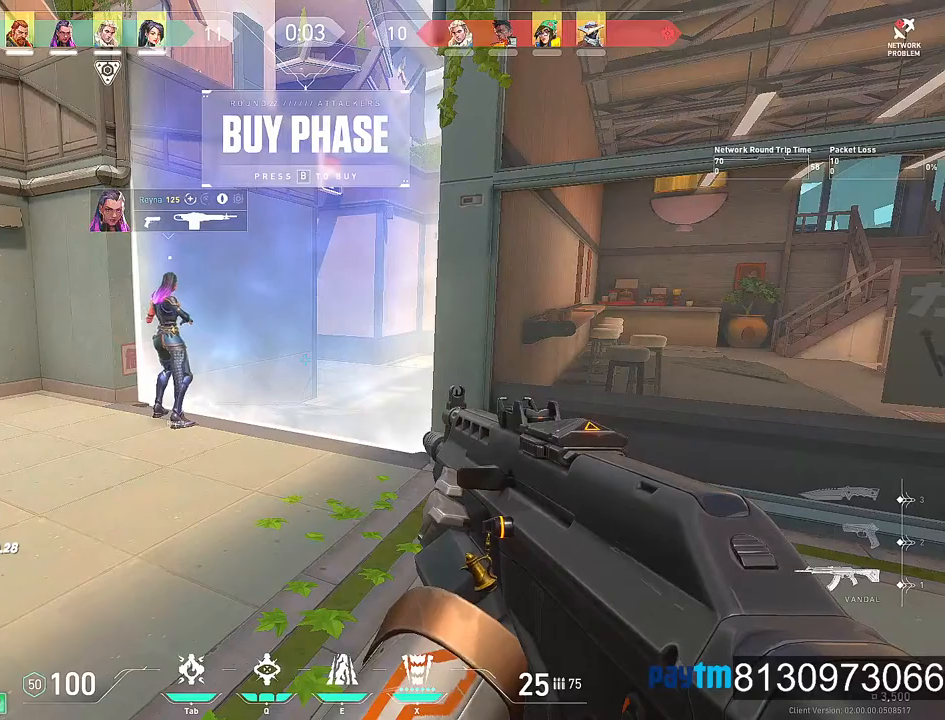
{"keys": [], "mouse": [], "mouse_move": "still", "events": []}
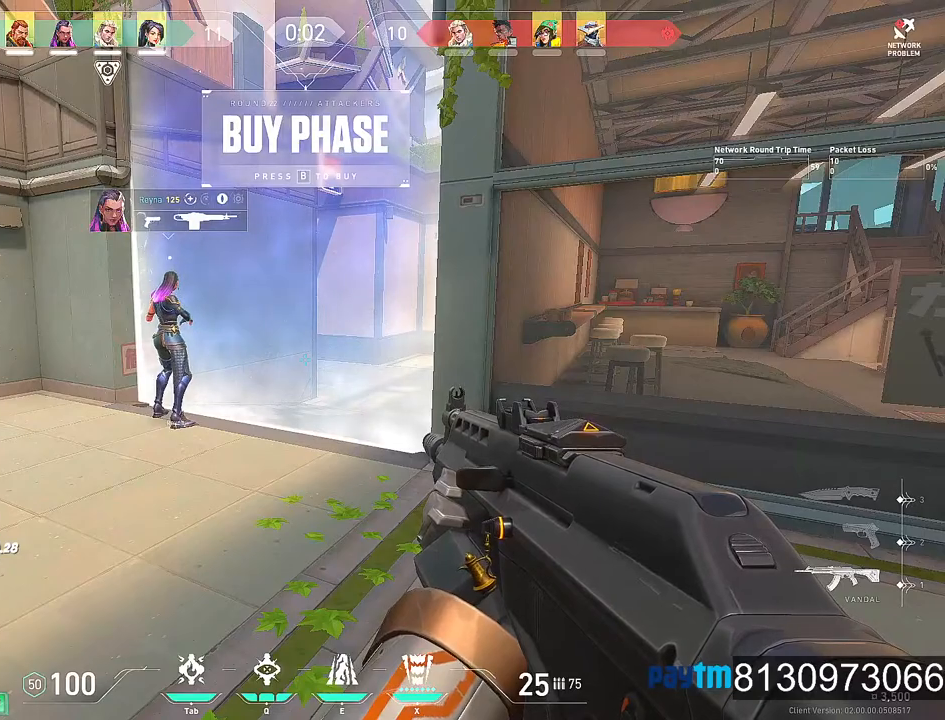
{"keys": [], "mouse": [], "mouse_move": "still", "events": []}
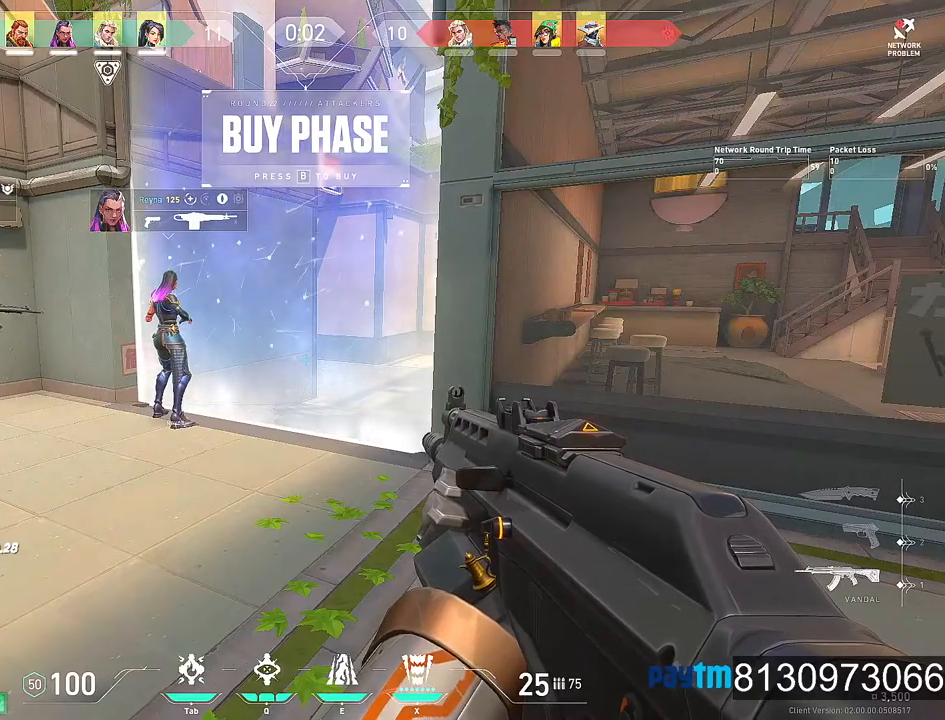
{"keys": [], "mouse": [], "mouse_move": "still", "events": []}
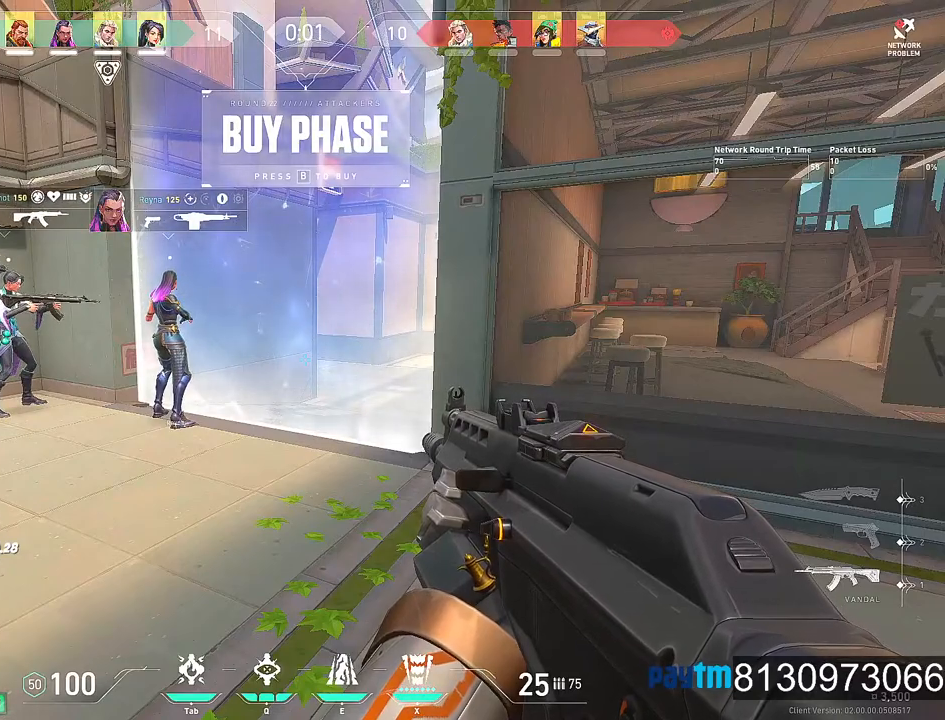
{"keys": [], "mouse": [], "mouse_move": "still", "events": []}
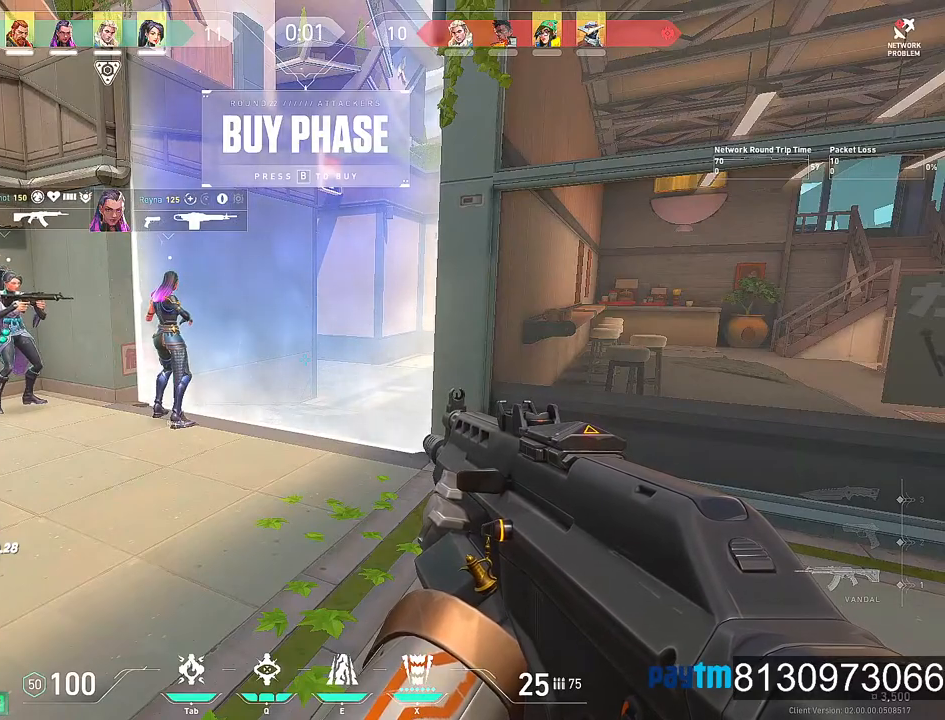
{"keys": [], "mouse": [], "mouse_move": "still", "events": []}
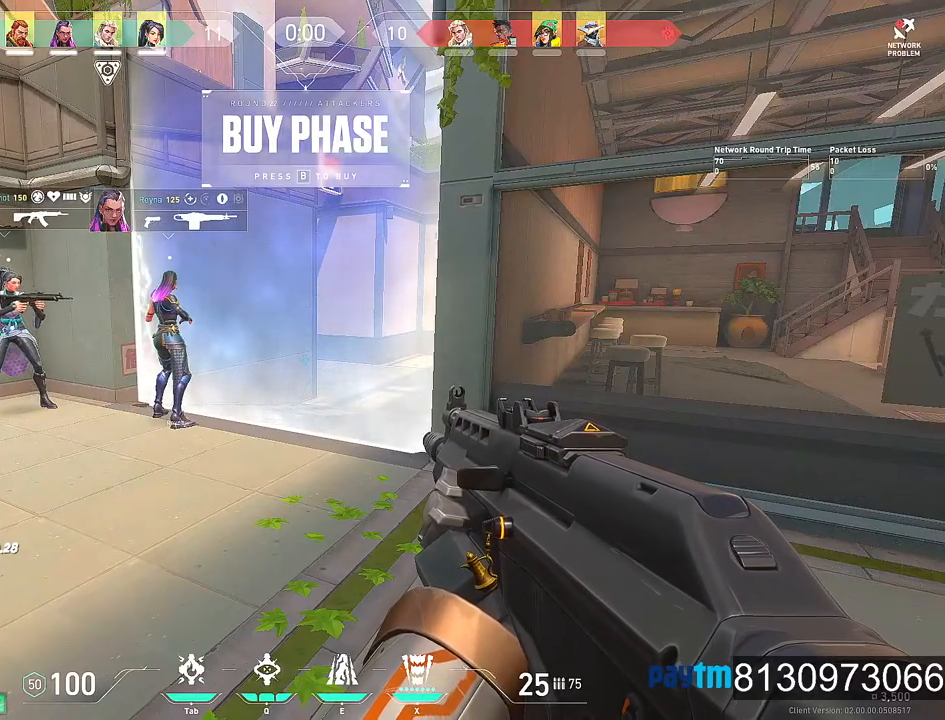
{"keys": [], "mouse": [], "mouse_move": "still", "events": []}
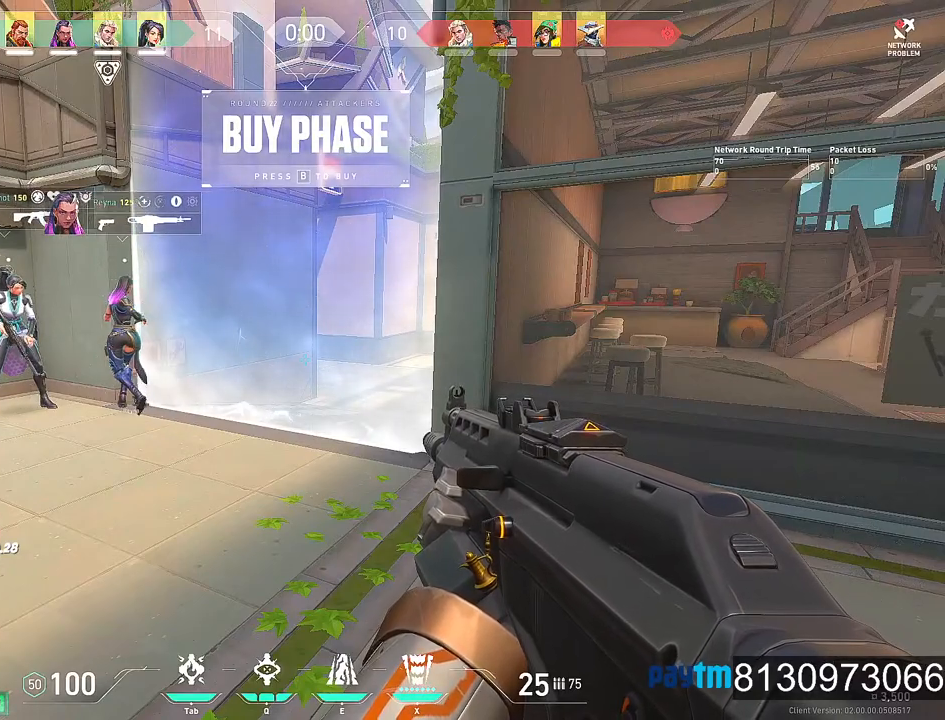
{"keys": [], "mouse": [], "mouse_move": "still", "events": []}